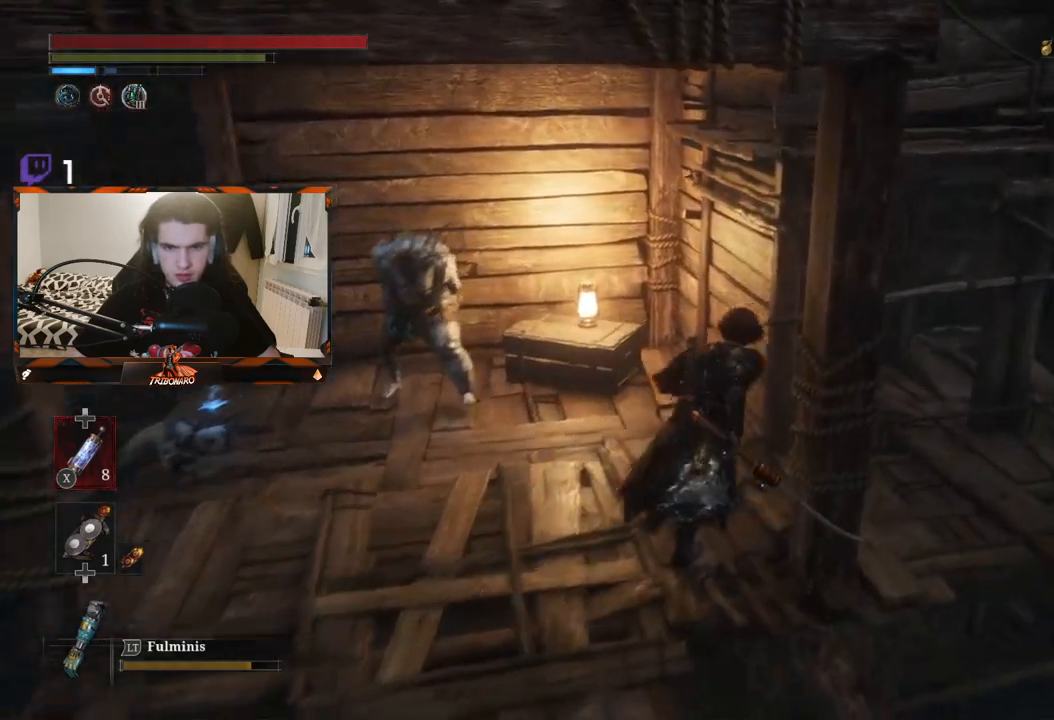
Gameplay with a controller (Xbox layout); each line is a JSON object with the inputs held at the frame after it. "events" lists button and stick changes between this image and that frame as [ms after this image, input, new state], when the widget could be followed in between.
{"buttons": ["B"], "left_stick": "right", "right_stick": "center", "events": [[267, "left_stick", "right"]]}
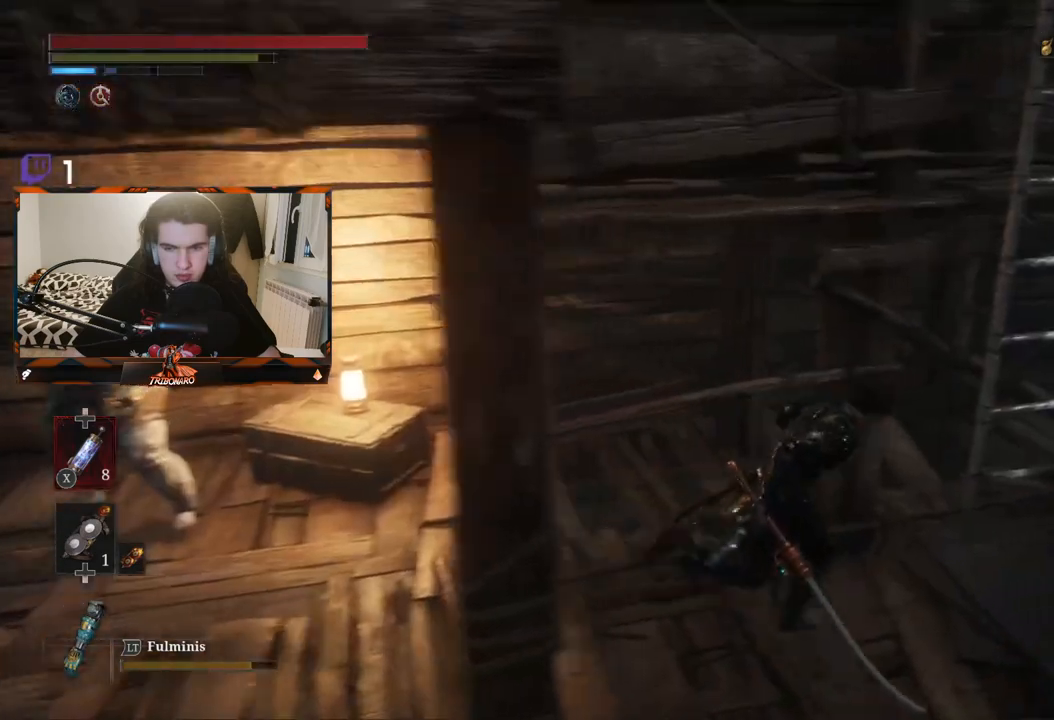
{"buttons": ["A"], "left_stick": "up-left", "right_stick": "center", "events": [[117, "left_stick", "up-right"], [333, "B", "up"], [333, "left_stick", "up"], [417, "A", "down"], [483, "left_stick", "up-left"]]}
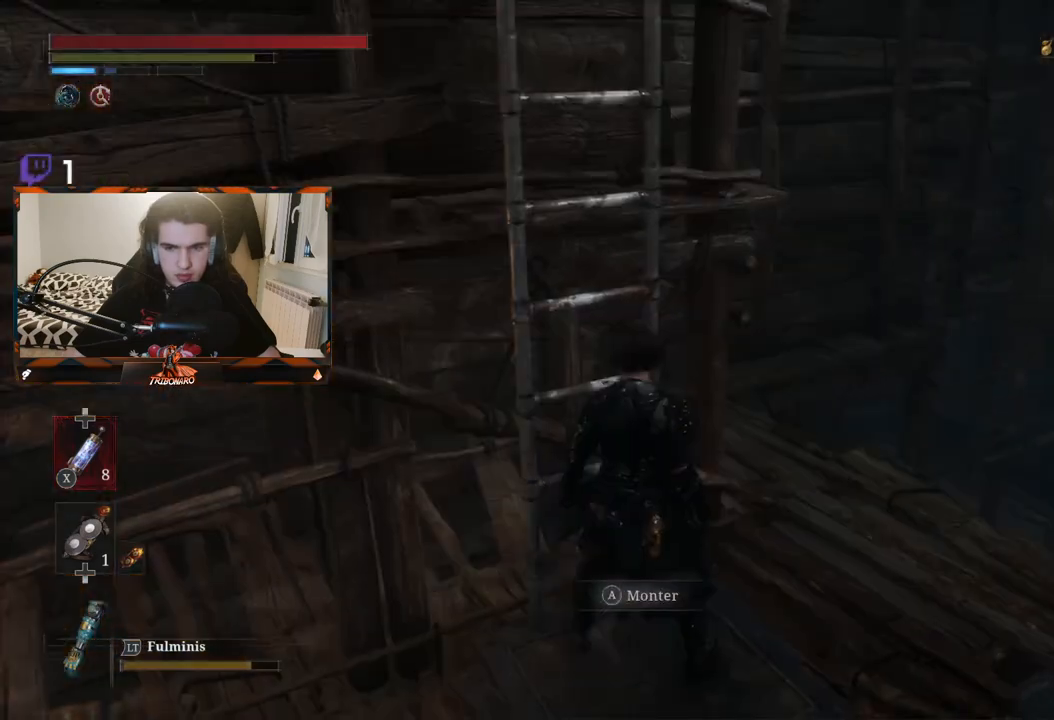
{"buttons": [], "left_stick": "up", "right_stick": "center", "events": [[33, "A", "up"], [317, "left_stick", "up"], [333, "right_stick", "up-left"], [400, "right_stick", "center"]]}
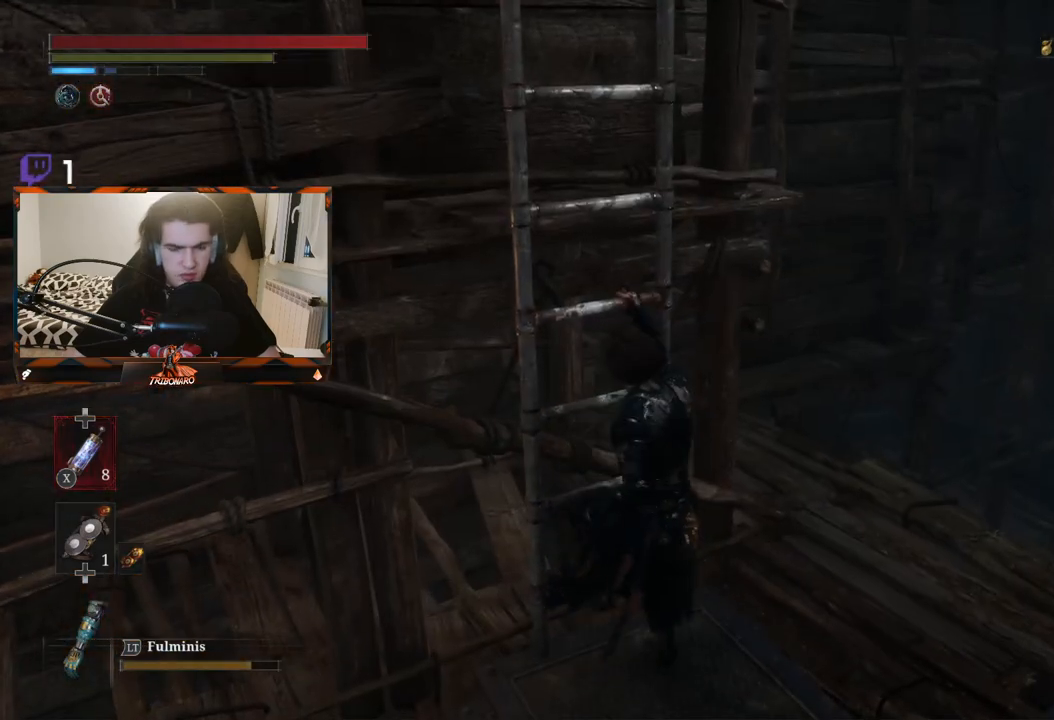
{"buttons": ["B"], "left_stick": "up", "right_stick": "center", "events": [[317, "B", "down"]]}
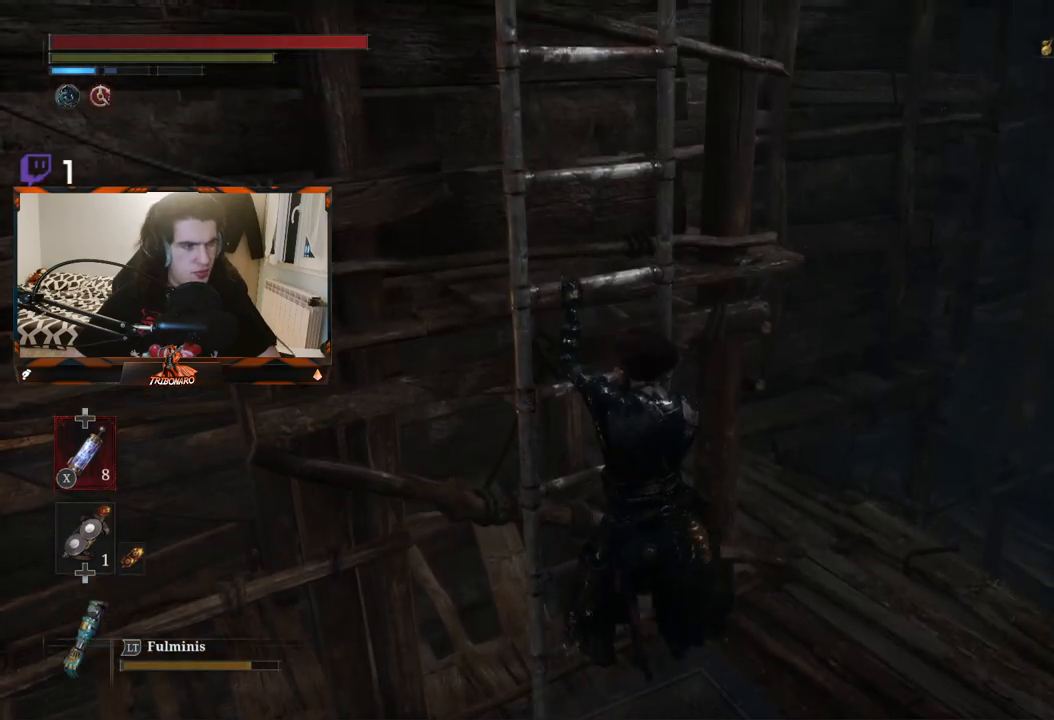
{"buttons": ["B"], "left_stick": "up", "right_stick": "left", "events": [[450, "right_stick", "left"]]}
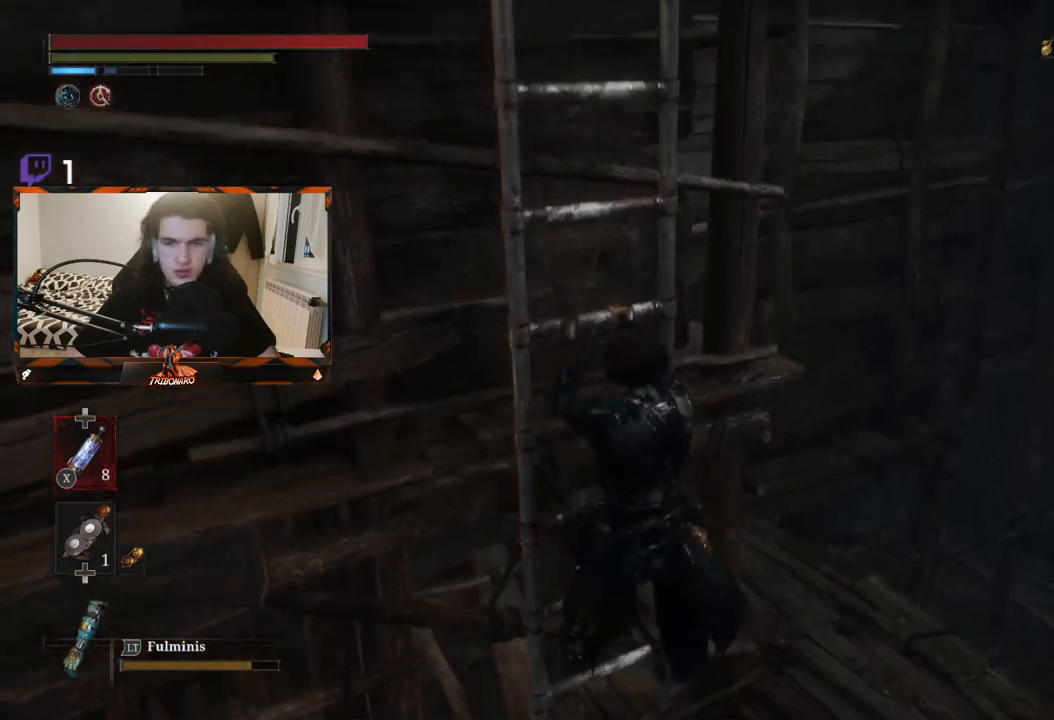
{"buttons": ["B"], "left_stick": "up", "right_stick": "center", "events": [[367, "right_stick", "center"]]}
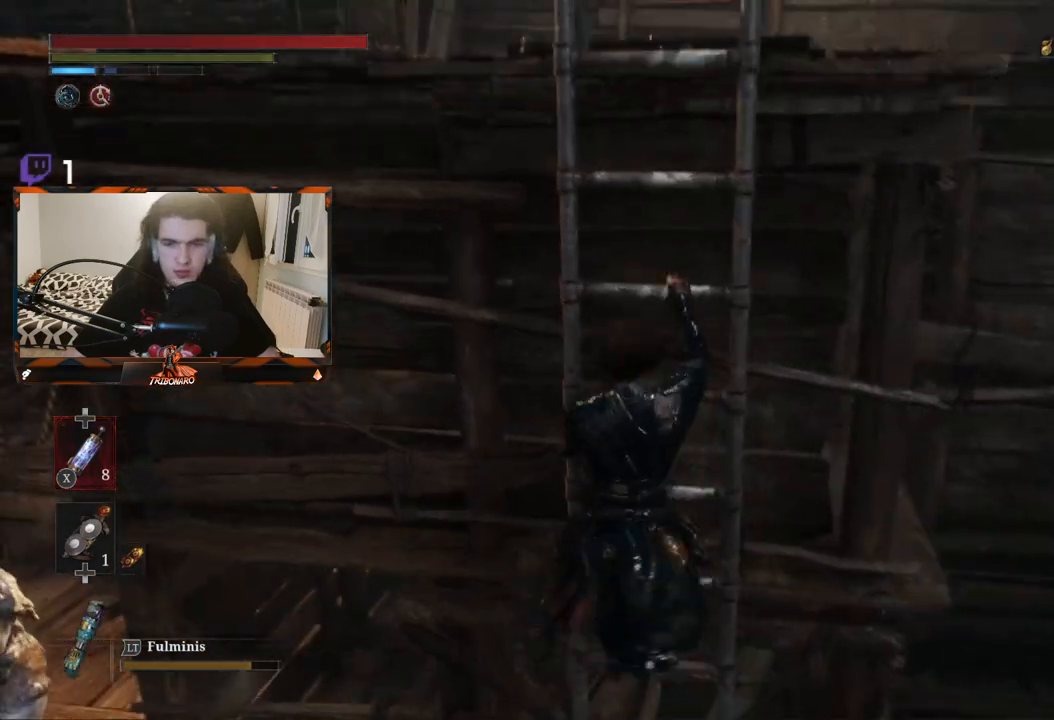
{"buttons": ["B"], "left_stick": "up", "right_stick": "center", "events": []}
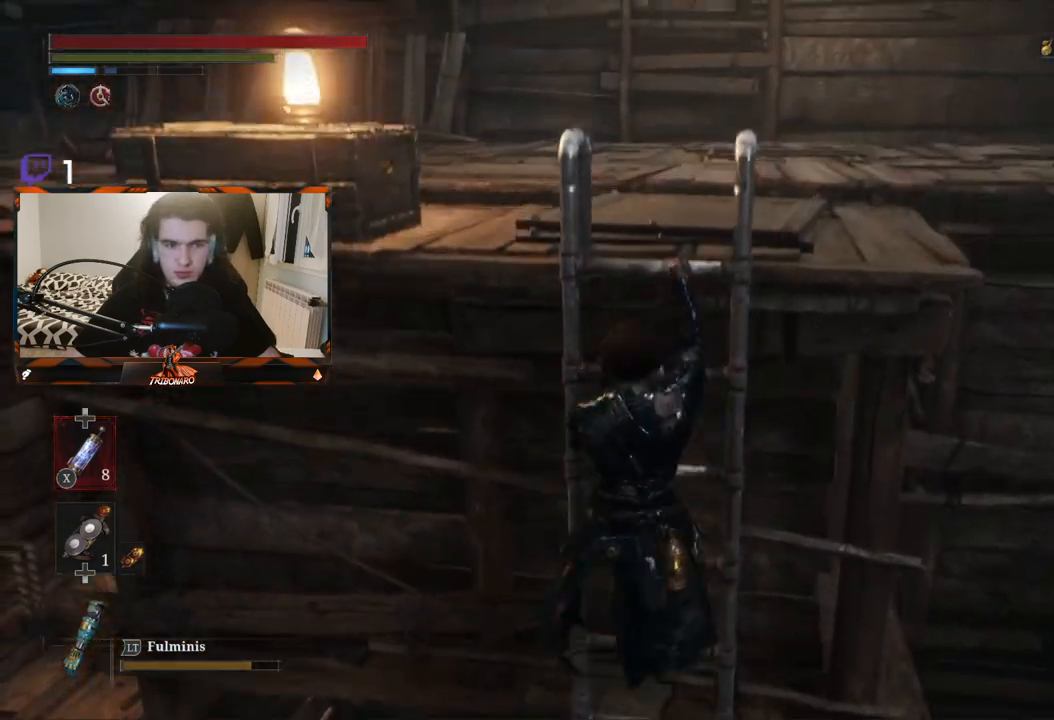
{"buttons": ["B"], "left_stick": "up", "right_stick": "center", "events": []}
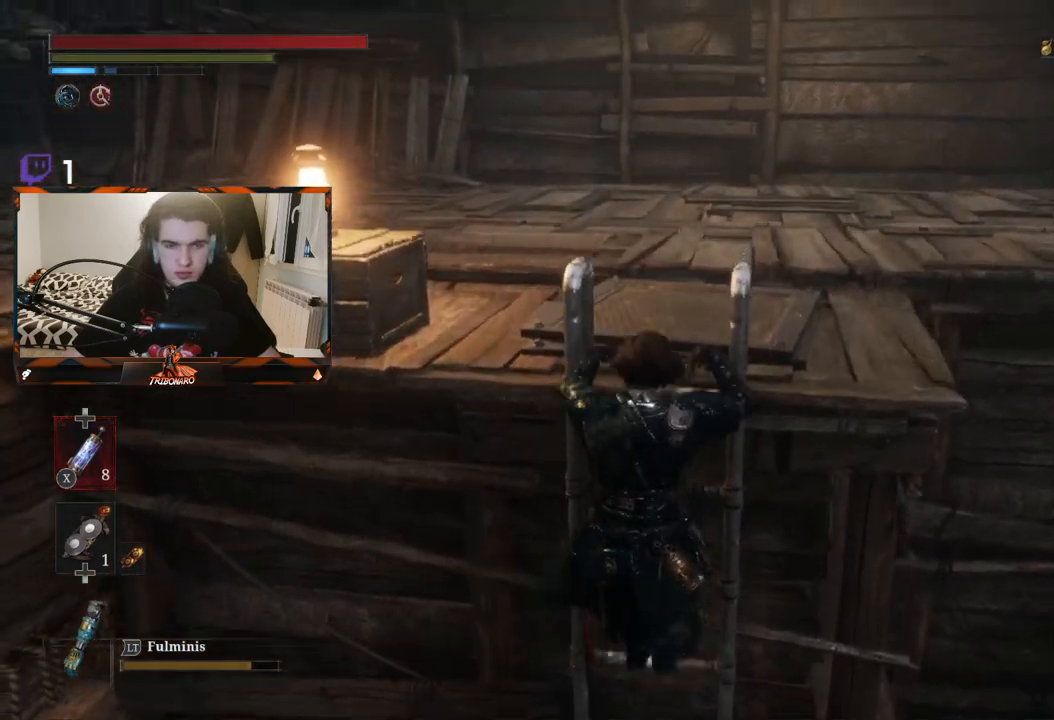
{"buttons": [], "left_stick": "up", "right_stick": "left", "events": [[317, "B", "up"], [417, "right_stick", "left"]]}
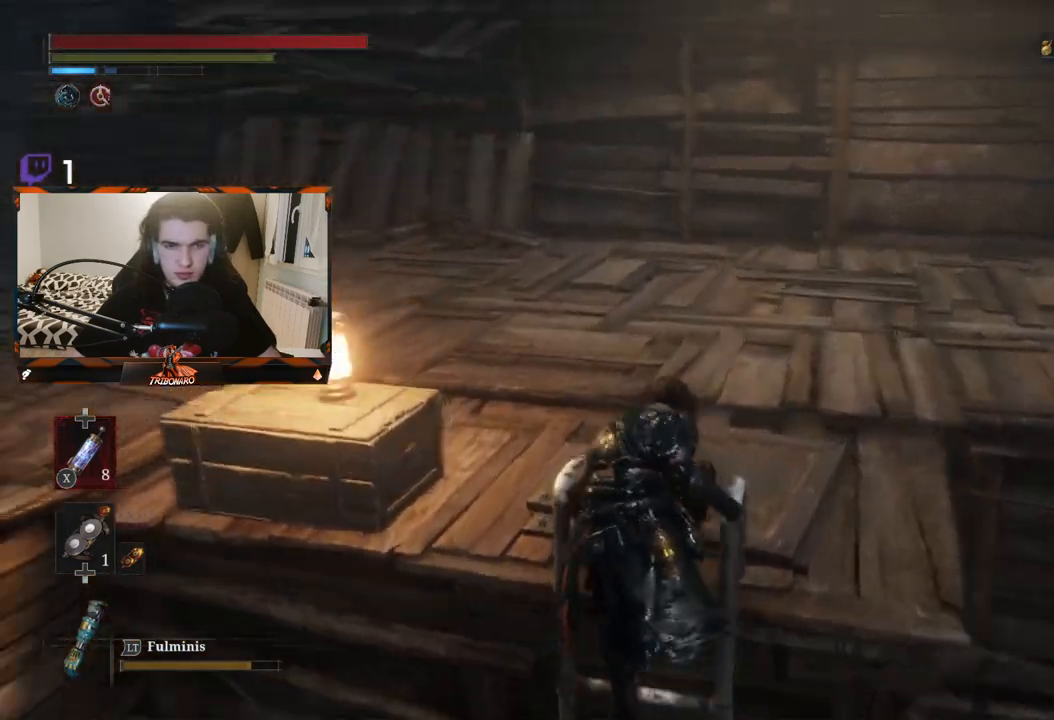
{"buttons": [], "left_stick": "right", "right_stick": "center", "events": [[17, "left_stick", "up-right"], [283, "left_stick", "right"], [400, "right_stick", "center"]]}
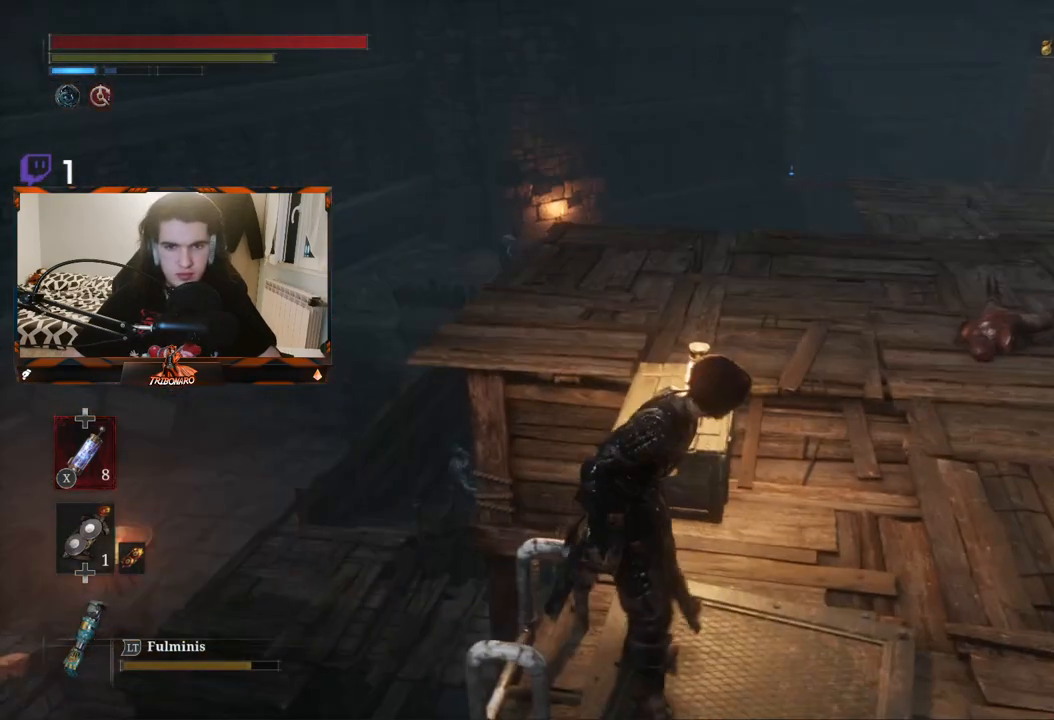
{"buttons": [], "left_stick": "down-right", "right_stick": "left", "events": [[317, "right_stick", "left"], [383, "left_stick", "down-right"]]}
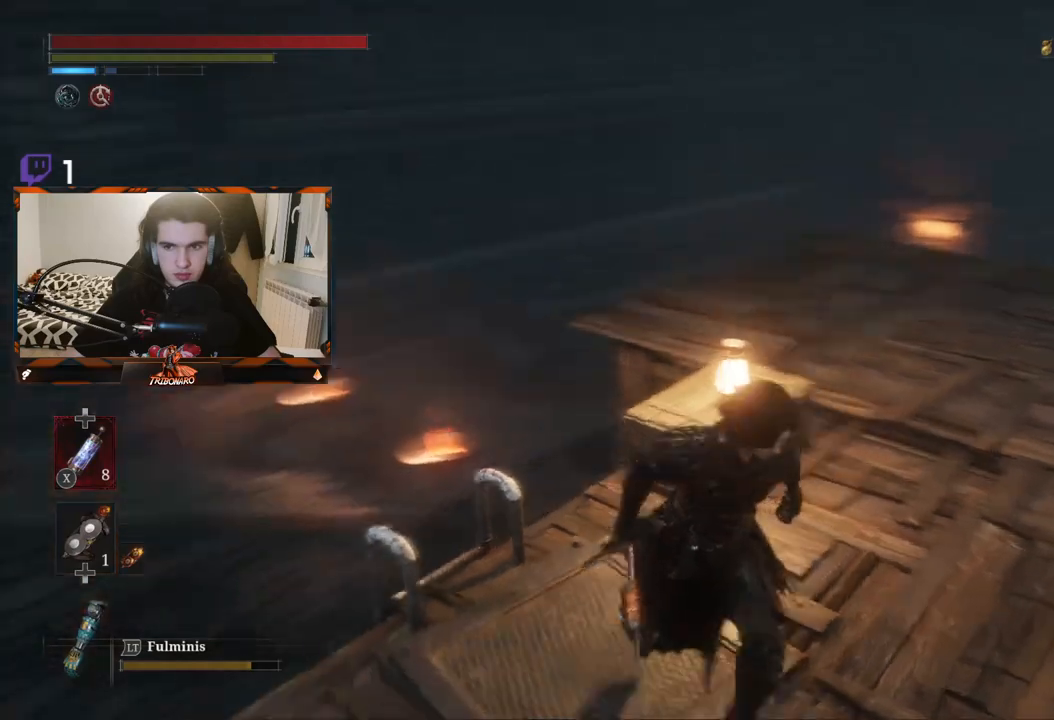
{"buttons": [], "left_stick": "center", "right_stick": "right", "events": [[267, "right_stick", "right"], [333, "left_stick", "center"]]}
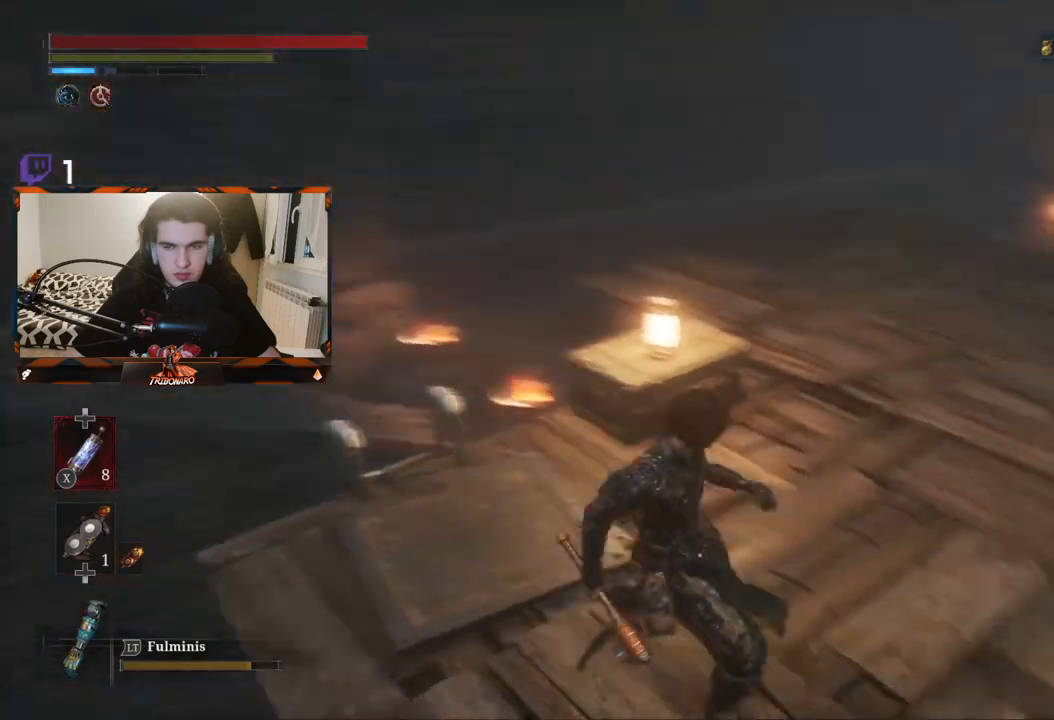
{"buttons": [], "left_stick": "center", "right_stick": "up", "events": [[167, "right_stick", "center"], [417, "right_stick", "up"]]}
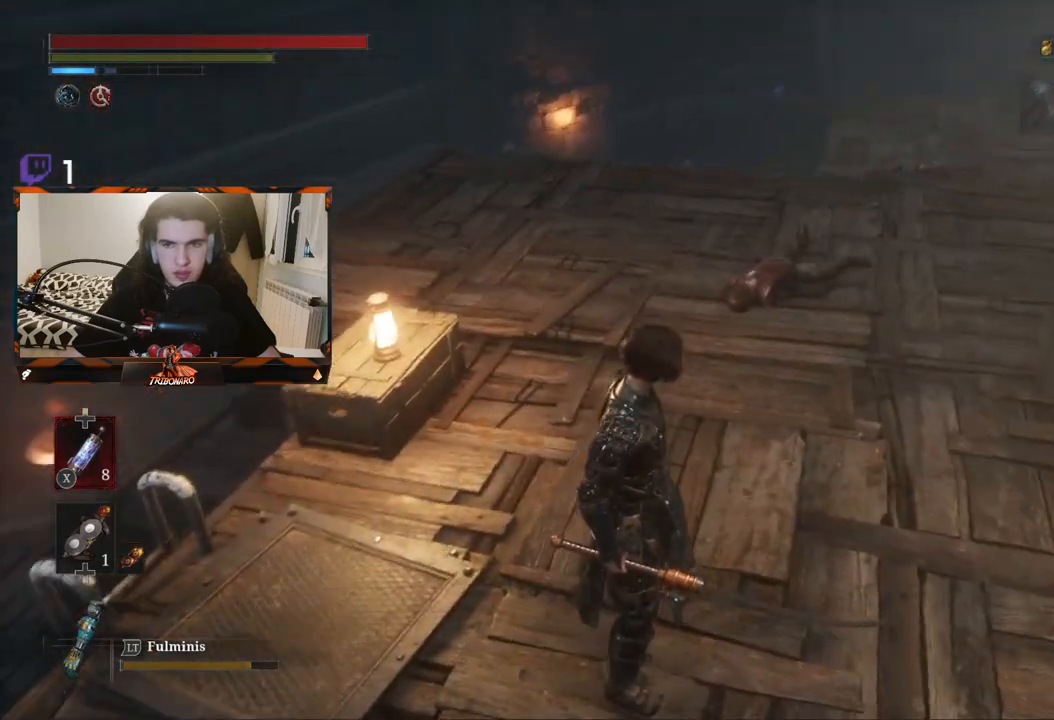
{"buttons": [], "left_stick": "center", "right_stick": "center", "events": [[67, "right_stick", "center"]]}
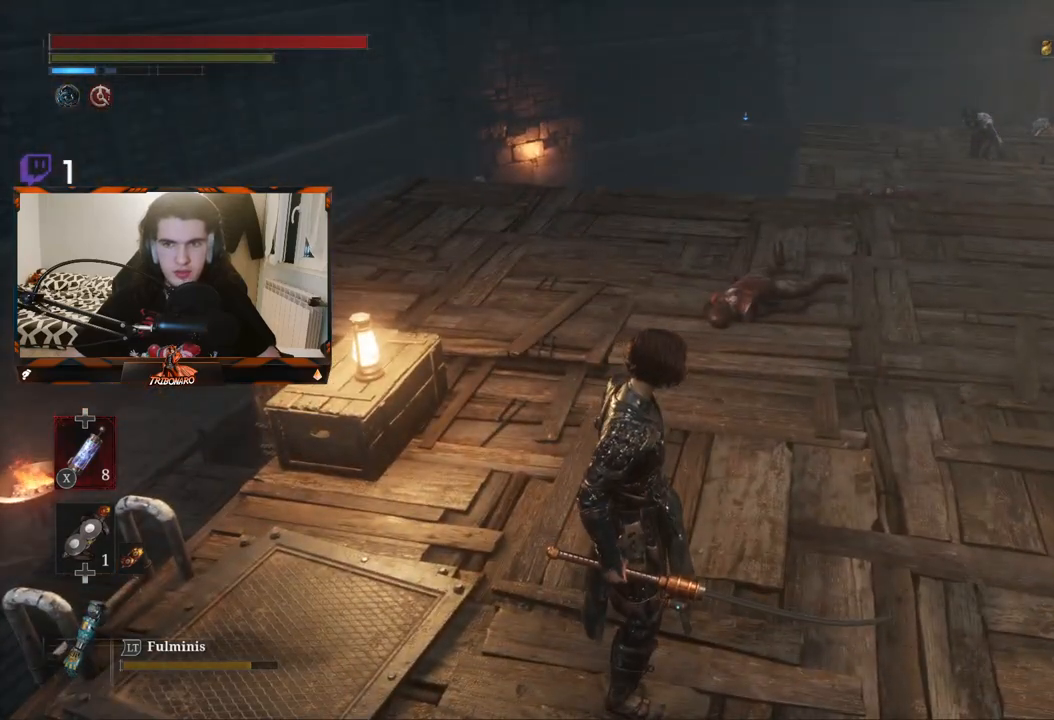
{"buttons": [], "left_stick": "center", "right_stick": "center", "events": []}
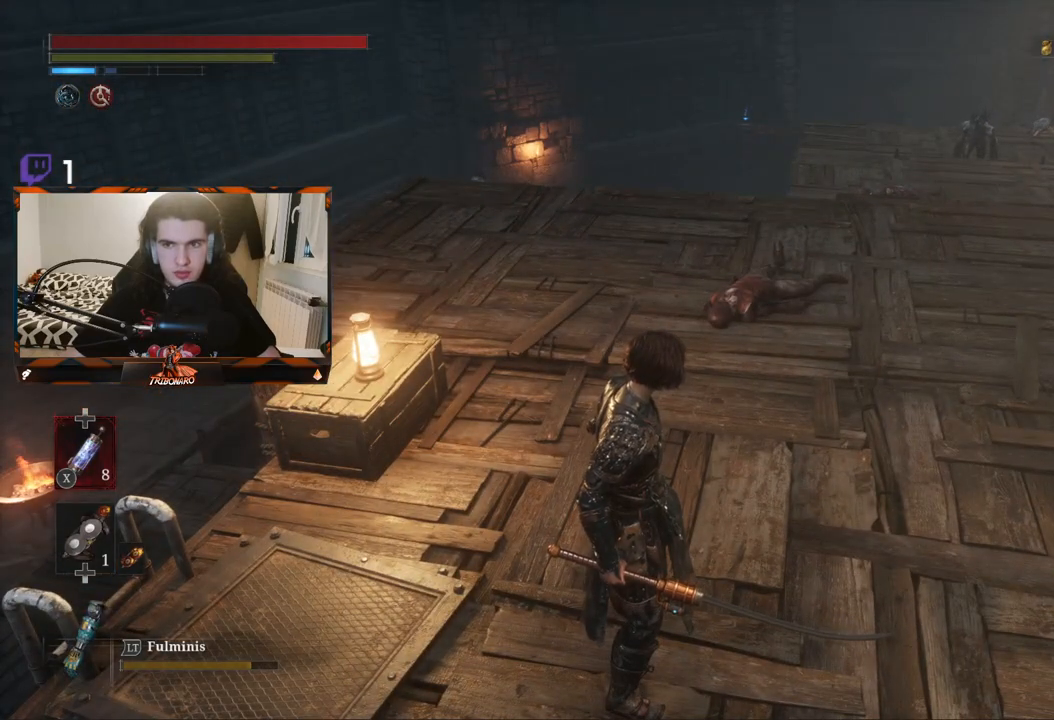
{"buttons": [], "left_stick": "left", "right_stick": "right", "events": [[117, "right_stick", "left"], [200, "right_stick", "center"], [283, "right_stick", "right"], [350, "left_stick", "left"]]}
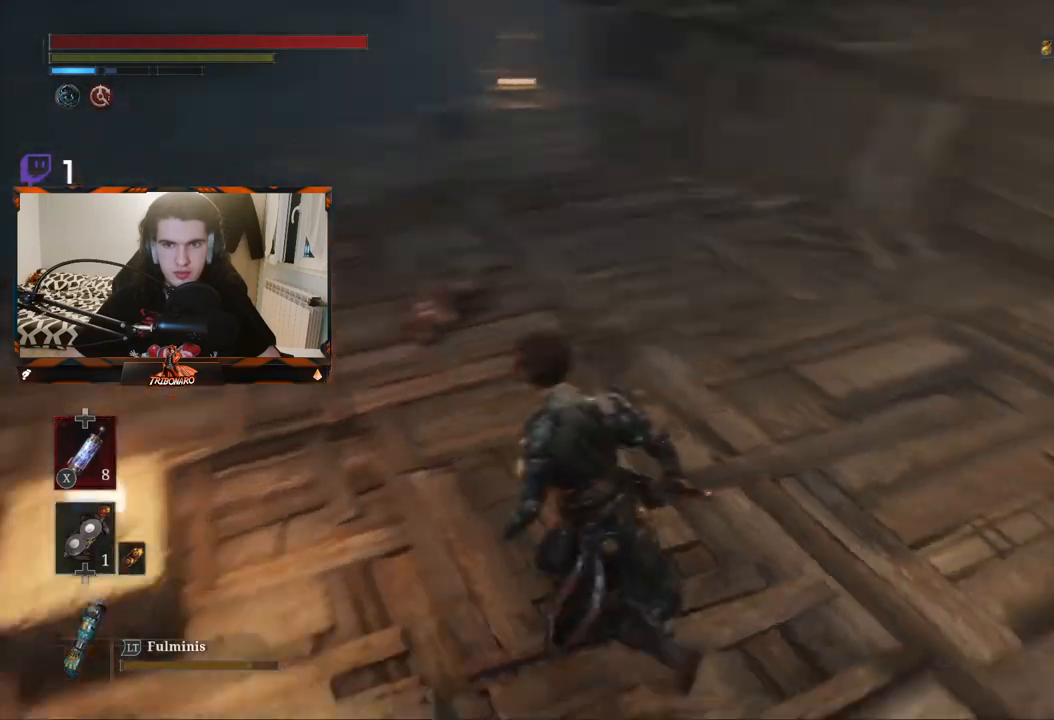
{"buttons": [], "left_stick": "left", "right_stick": "up-left", "events": [[167, "right_stick", "center"], [467, "right_stick", "up-left"]]}
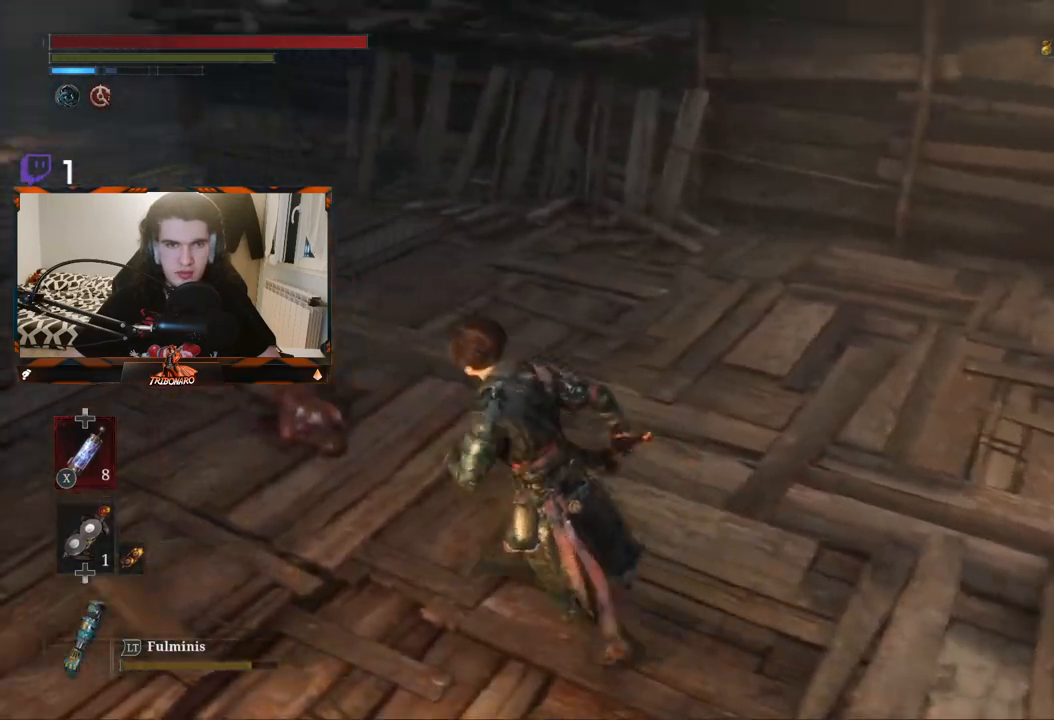
{"buttons": [], "left_stick": "center", "right_stick": "center", "events": [[33, "left_stick", "center"], [233, "right_stick", "center"]]}
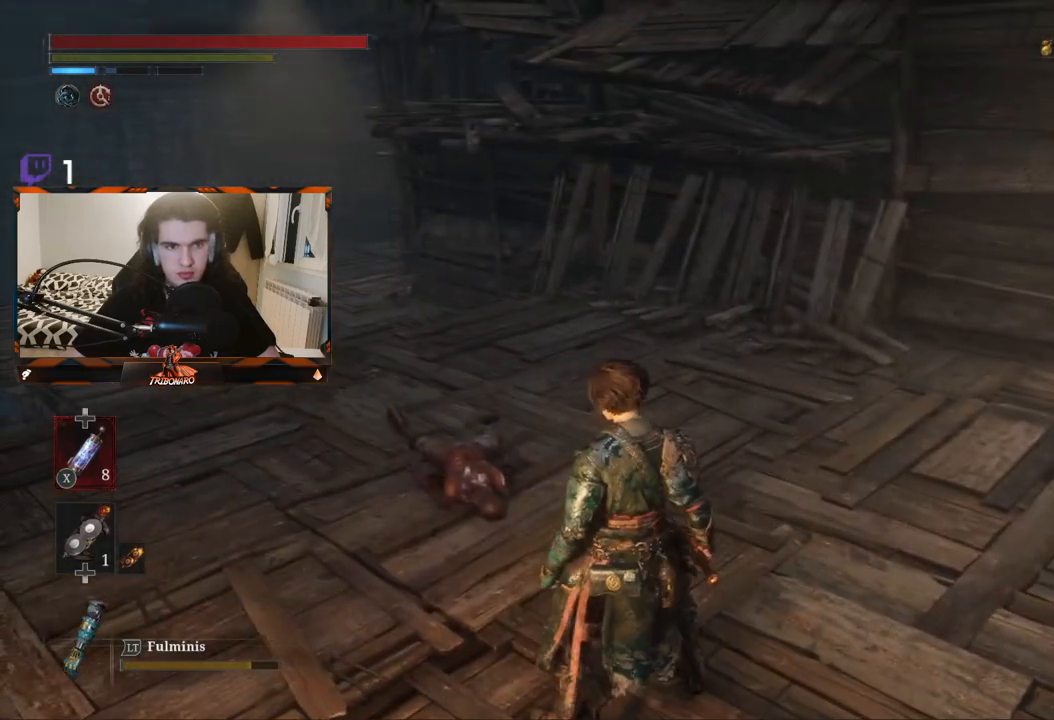
{"buttons": [], "left_stick": "right", "right_stick": "center", "events": [[500, "left_stick", "right"]]}
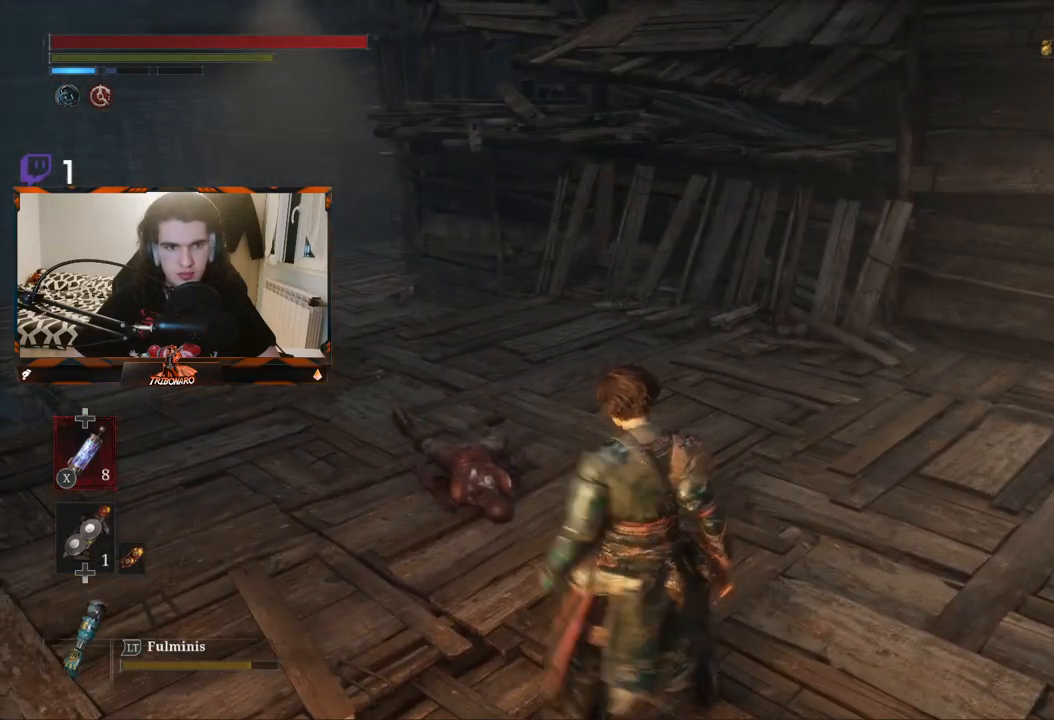
{"buttons": [], "left_stick": "up", "right_stick": "center", "events": [[50, "right_stick", "right"], [150, "left_stick", "up-right"], [500, "left_stick", "up"], [500, "right_stick", "center"]]}
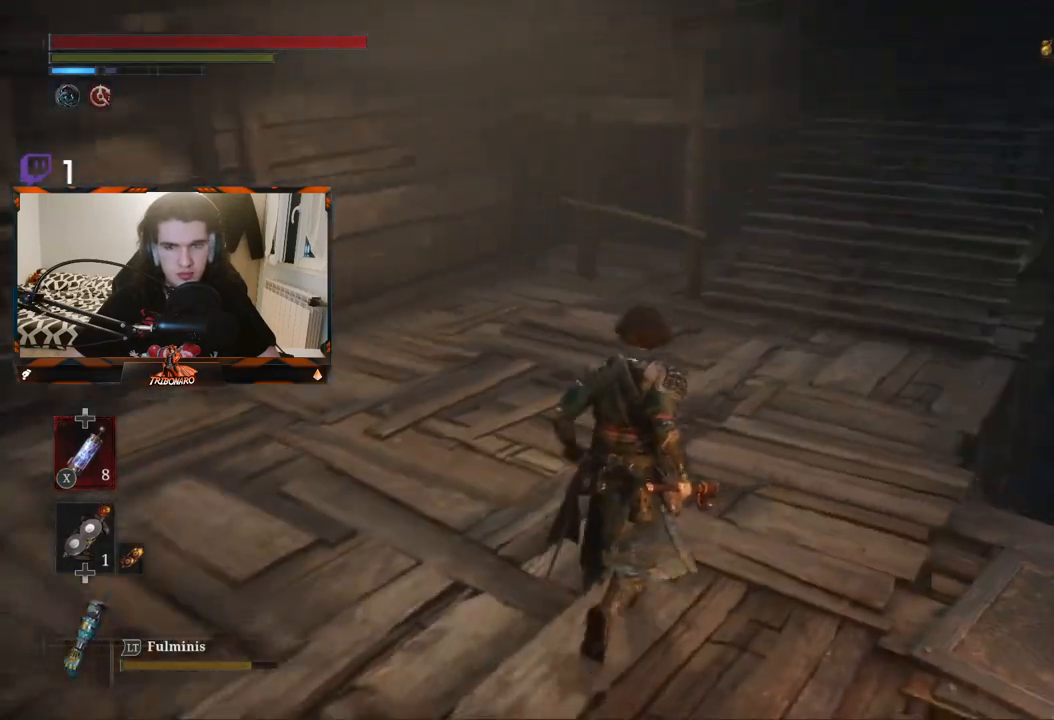
{"buttons": ["B"], "left_stick": "up", "right_stick": "center", "events": [[267, "B", "down"]]}
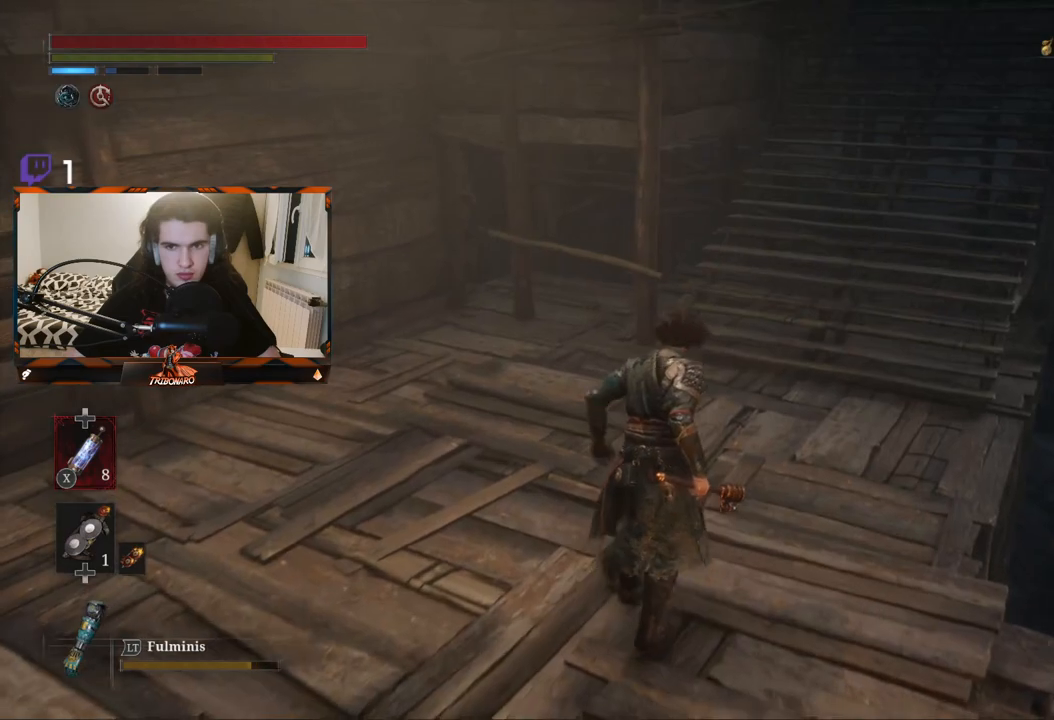
{"buttons": ["B"], "left_stick": "up", "right_stick": "center", "events": [[150, "right_stick", "up-right"], [400, "right_stick", "center"]]}
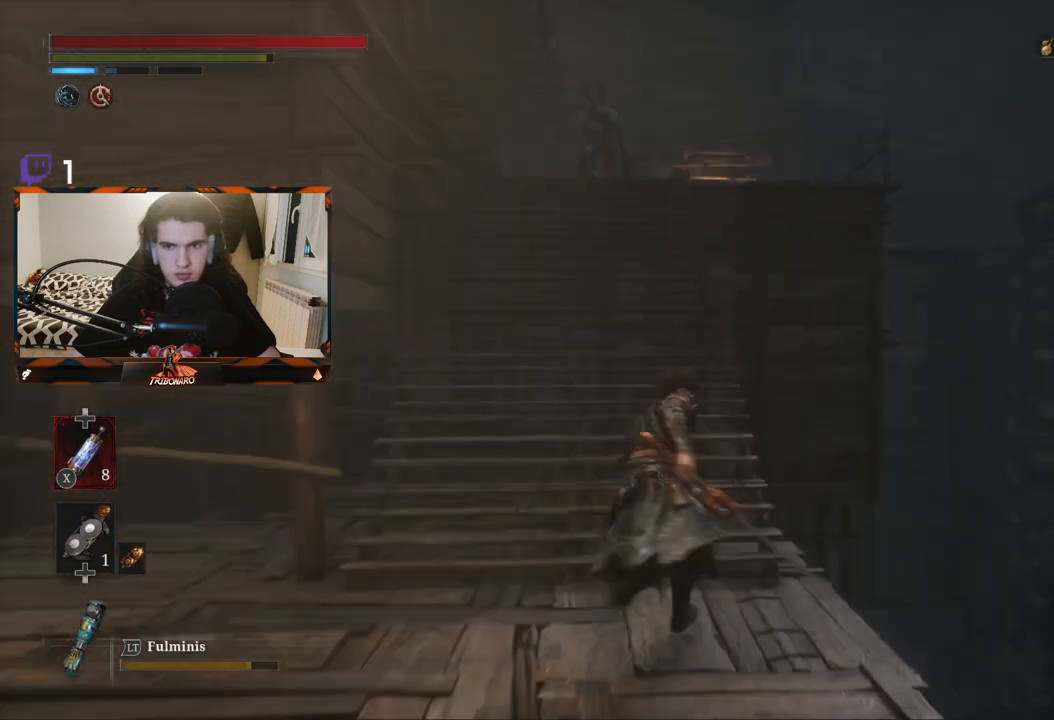
{"buttons": ["B"], "left_stick": "up", "right_stick": "center", "events": []}
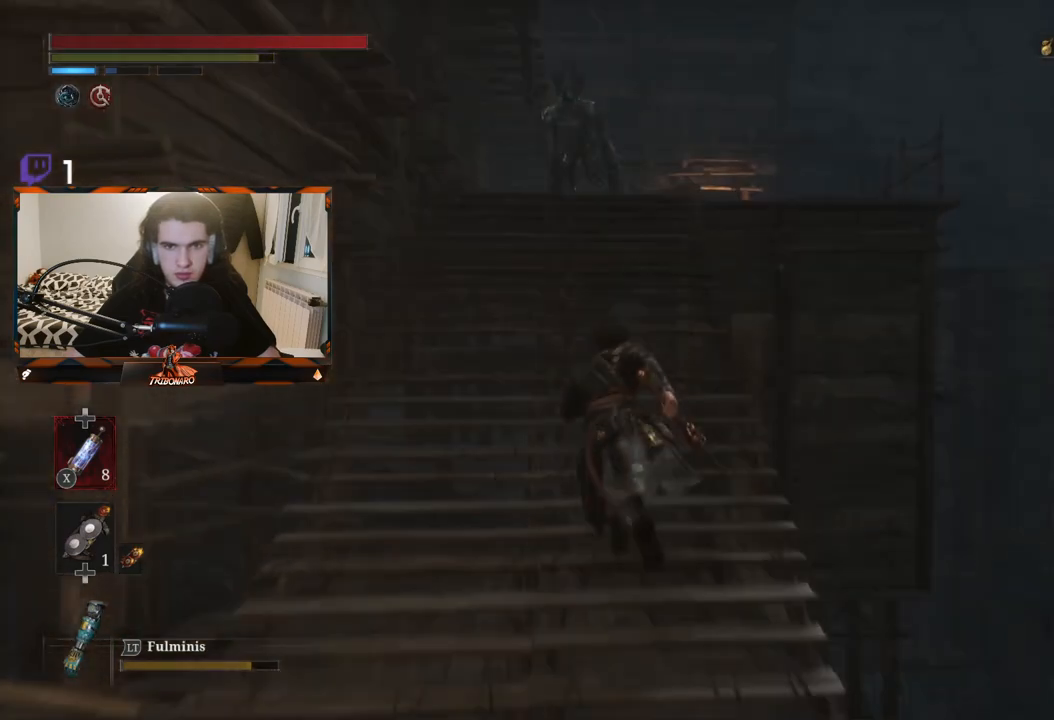
{"buttons": ["B", "L2"], "left_stick": "up", "right_stick": "center", "events": [[267, "L2", "down"]]}
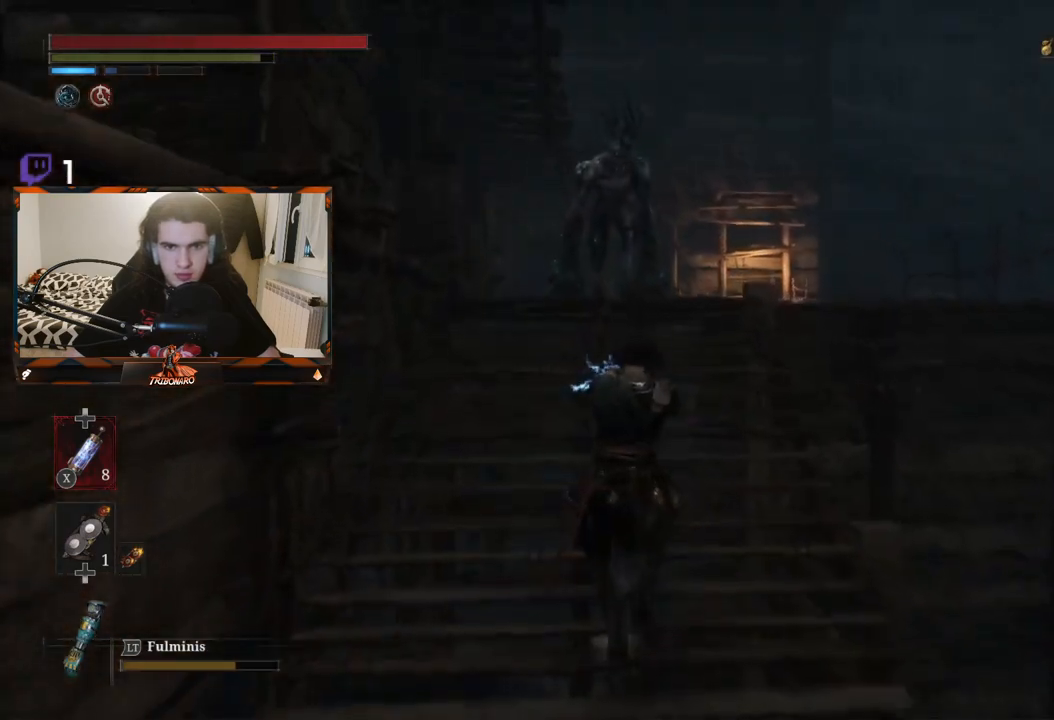
{"buttons": ["B", "L2"], "left_stick": "up", "right_stick": "center", "events": []}
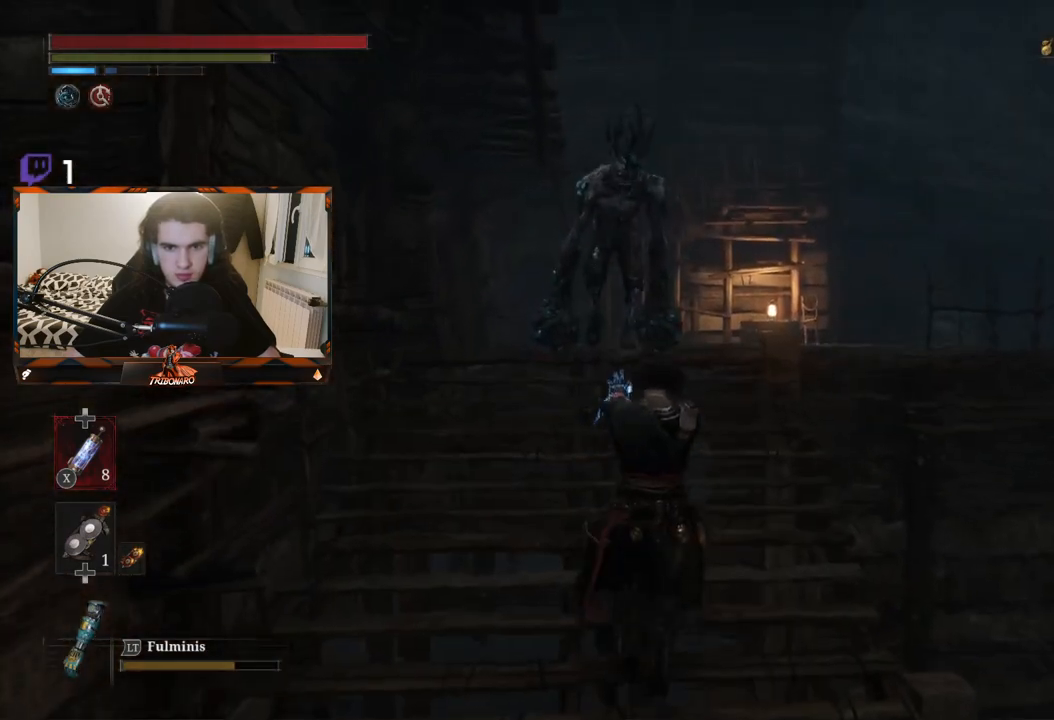
{"buttons": ["B", "L2"], "left_stick": "up", "right_stick": "center", "events": []}
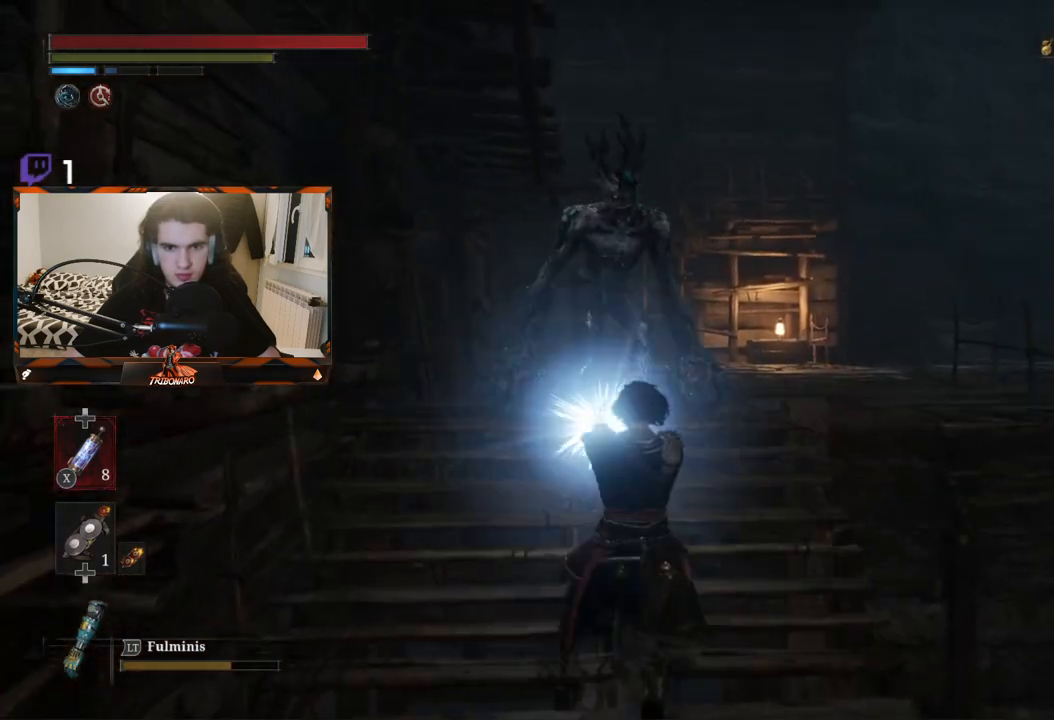
{"buttons": ["B"], "left_stick": "up", "right_stick": "center", "events": [[433, "L2", "up"]]}
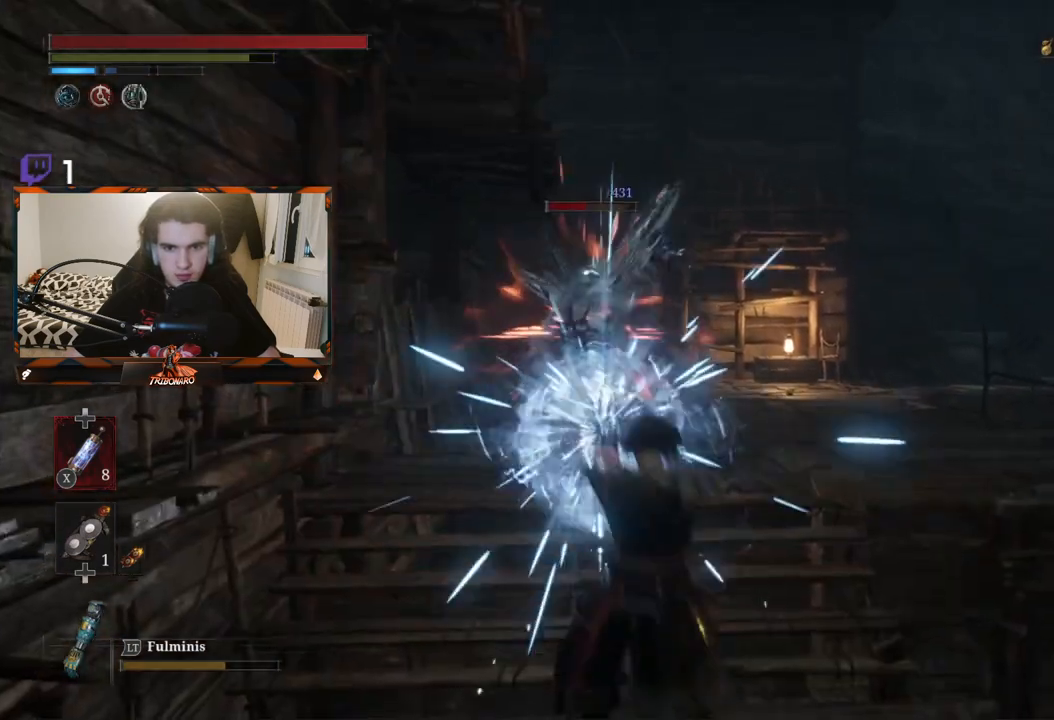
{"buttons": [], "left_stick": "up", "right_stick": "center", "events": [[267, "B", "up"]]}
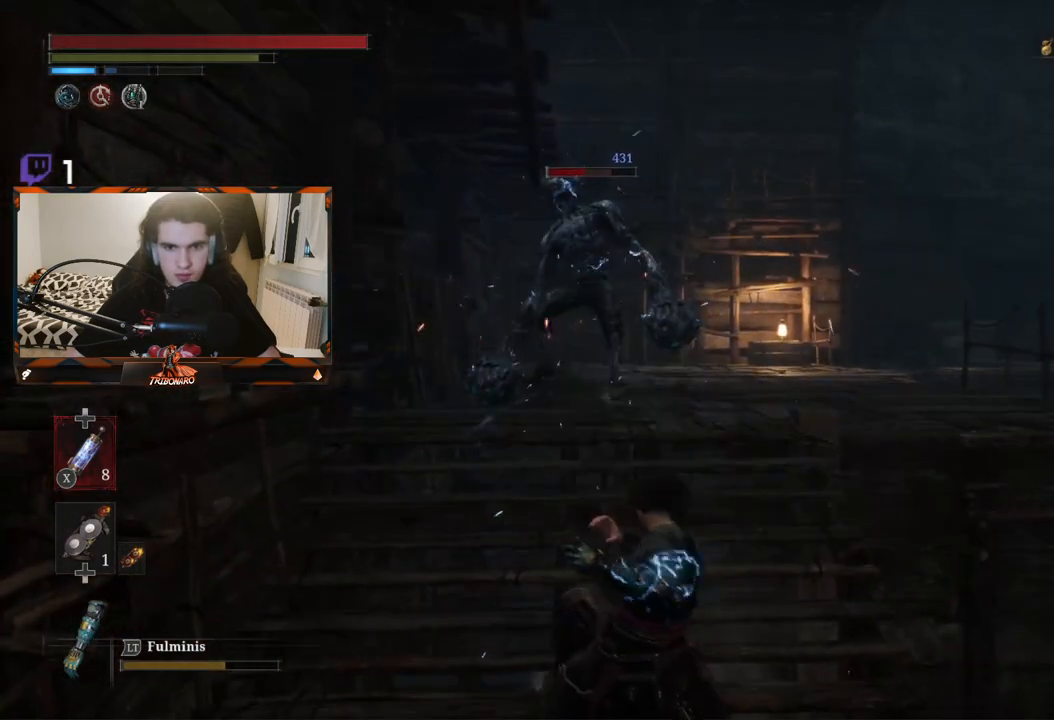
{"buttons": [], "left_stick": "up", "right_stick": "center", "events": []}